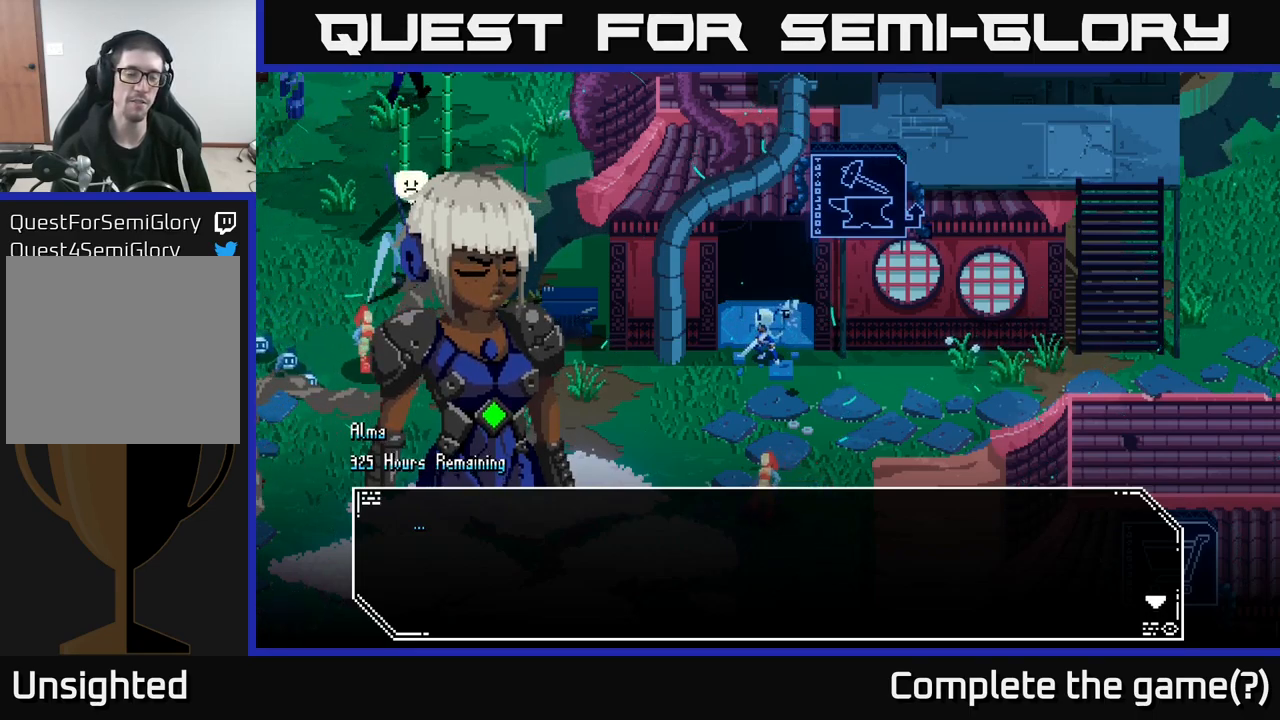
Gameplay with a controller (Xbox layout); each line is a JSON object with the inputs held at the frame after it. "events" lists button and stick changes between this image and that frame as [ms after this image, input, new state], when the widget could be followed in between.
{"buttons": [], "left_stick": "center", "right_stick": "center", "events": []}
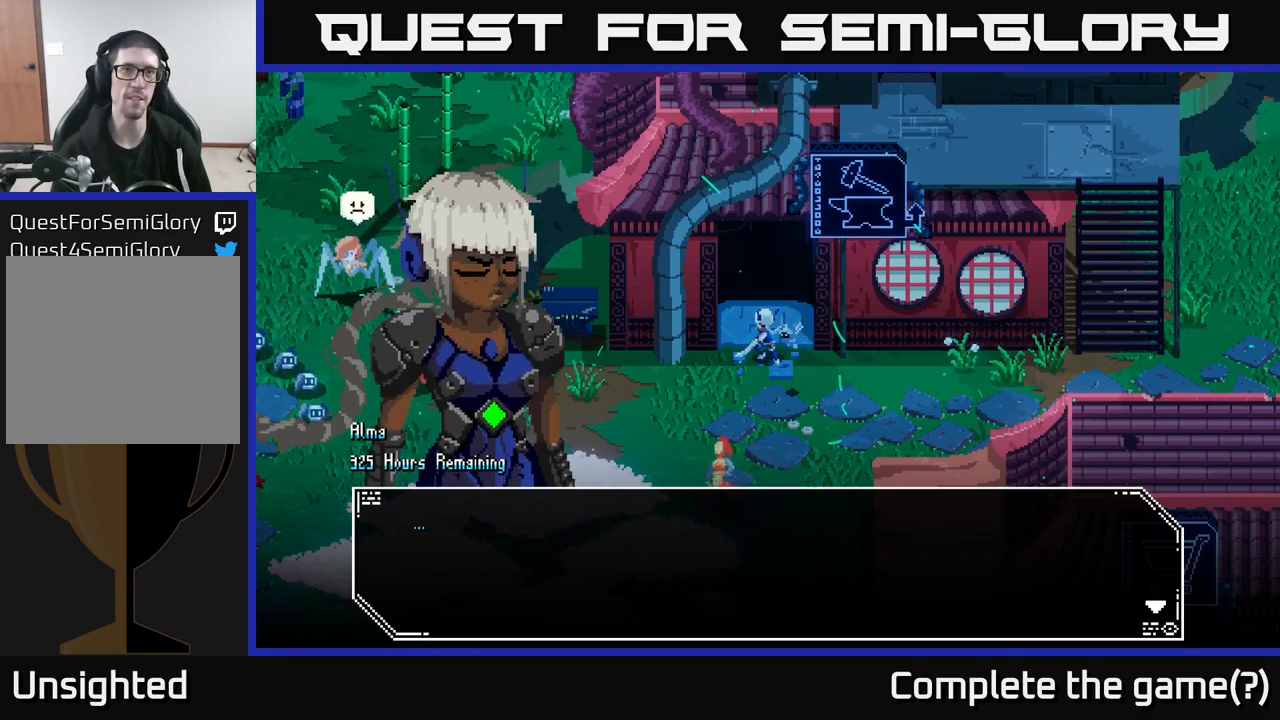
{"buttons": [], "left_stick": "center", "right_stick": "center", "events": []}
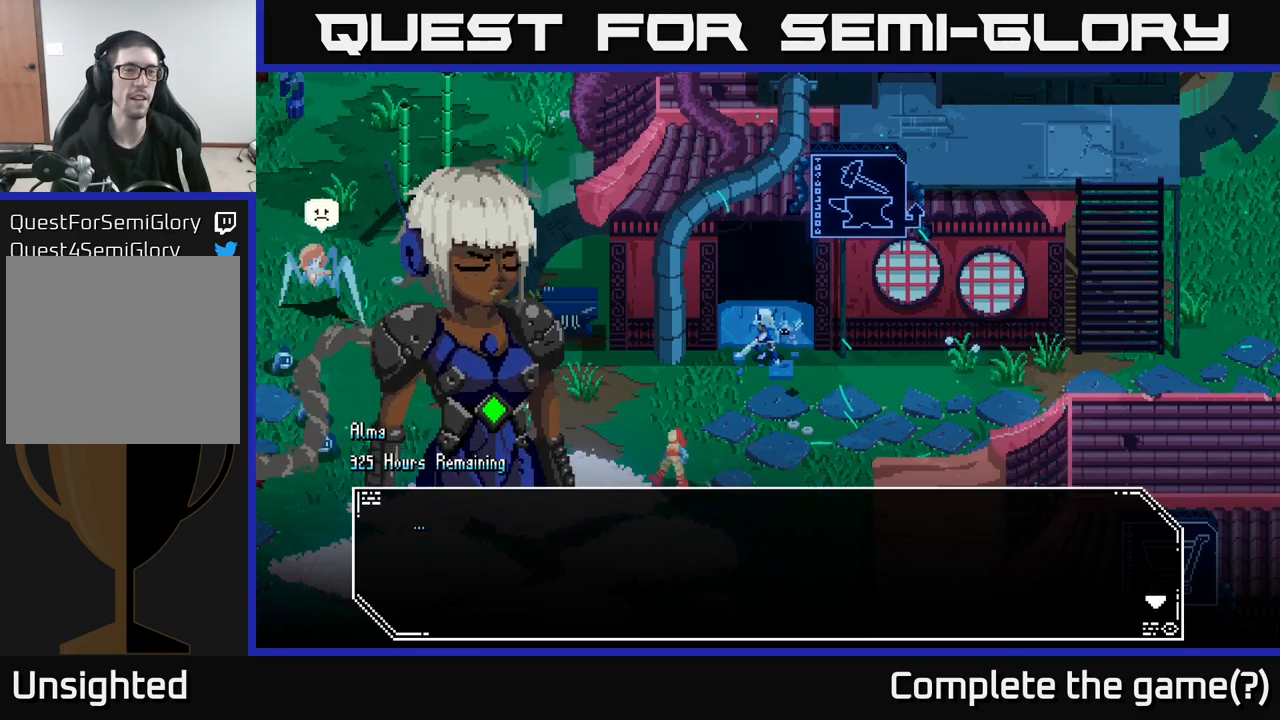
{"buttons": [], "left_stick": "center", "right_stick": "center", "events": []}
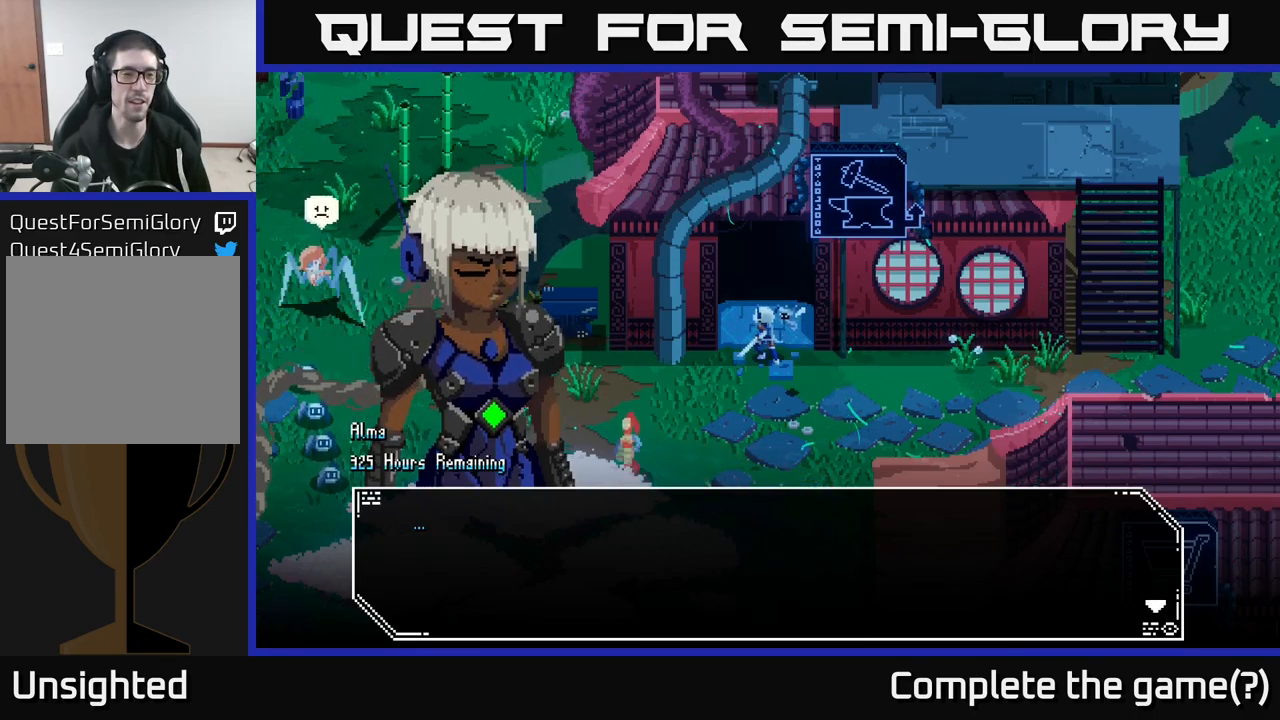
{"buttons": [], "left_stick": "center", "right_stick": "center", "events": [[200, "A", "down"], [383, "A", "up"]]}
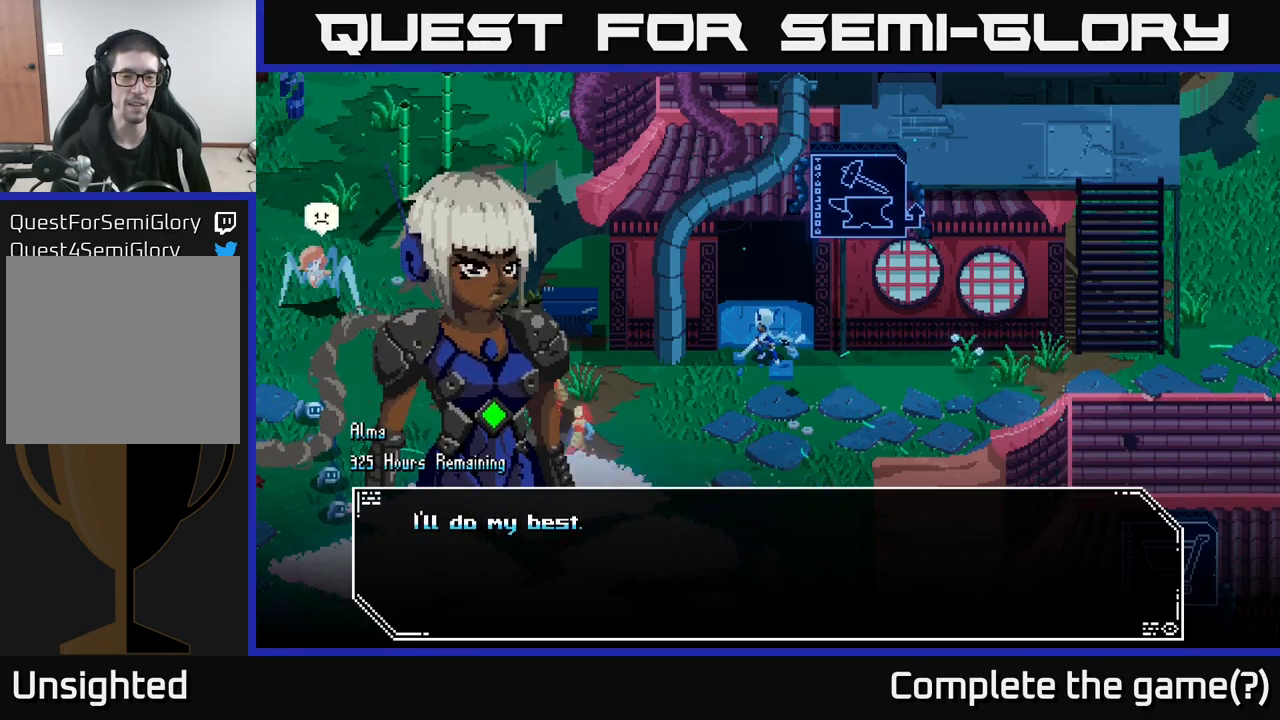
{"buttons": [], "left_stick": "center", "right_stick": "center", "events": []}
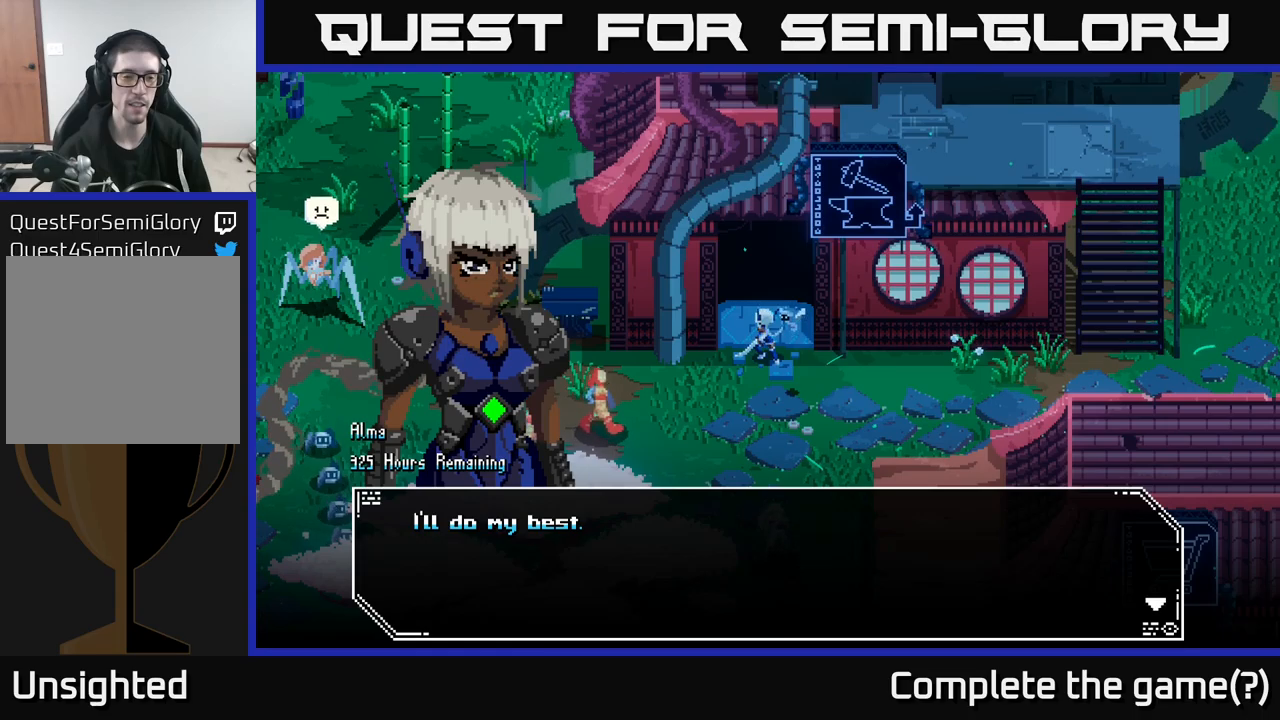
{"buttons": [], "left_stick": "center", "right_stick": "center", "events": [[150, "A", "down"], [283, "A", "up"]]}
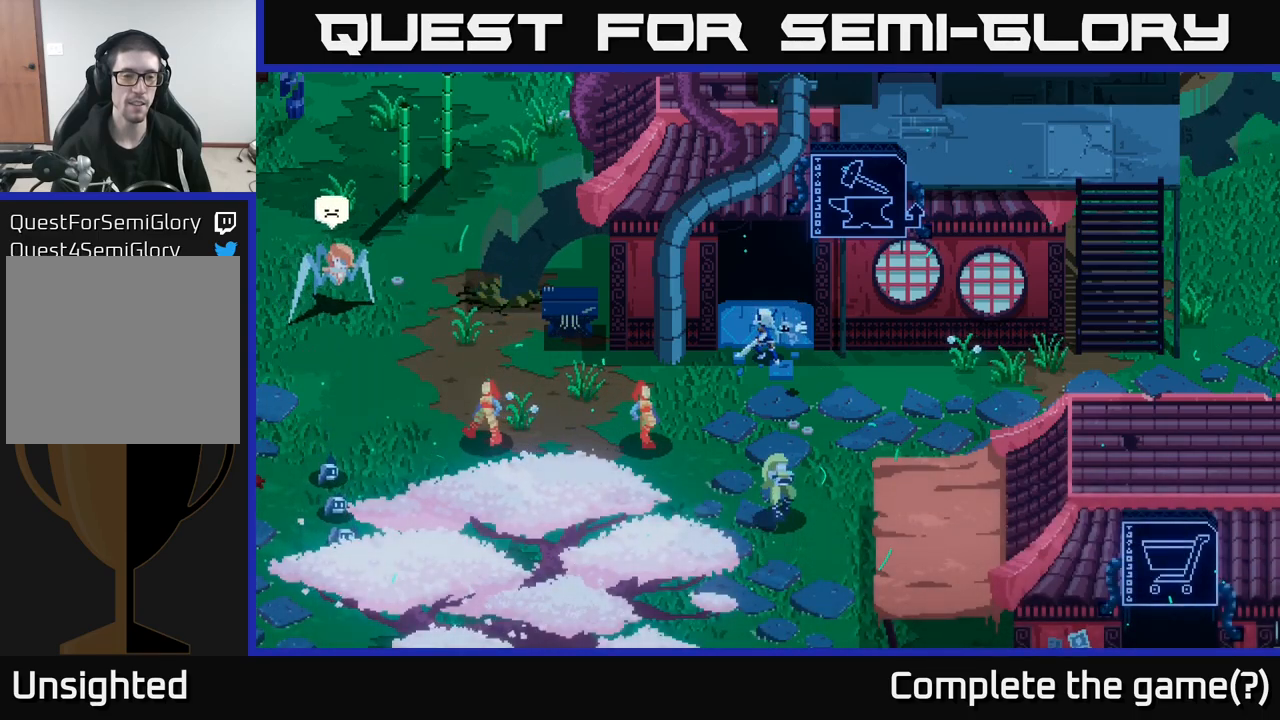
{"buttons": [], "left_stick": "center", "right_stick": "center", "events": []}
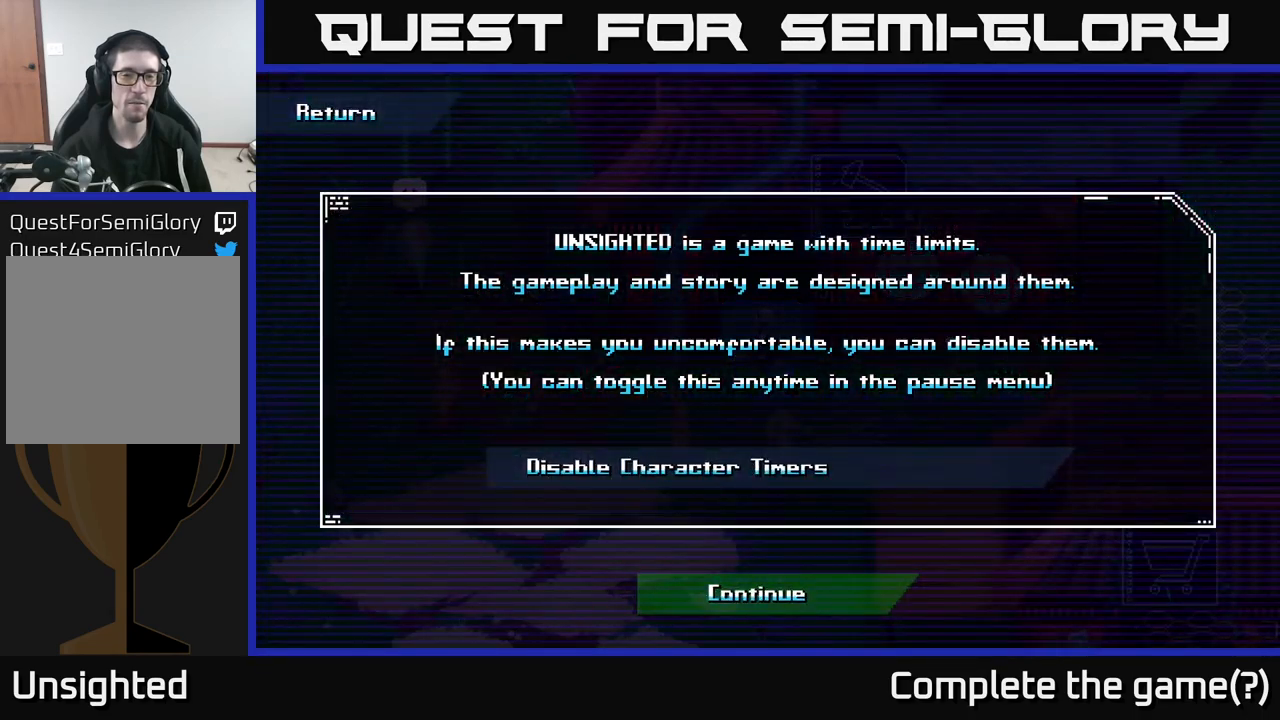
{"buttons": [], "left_stick": "center", "right_stick": "center", "events": []}
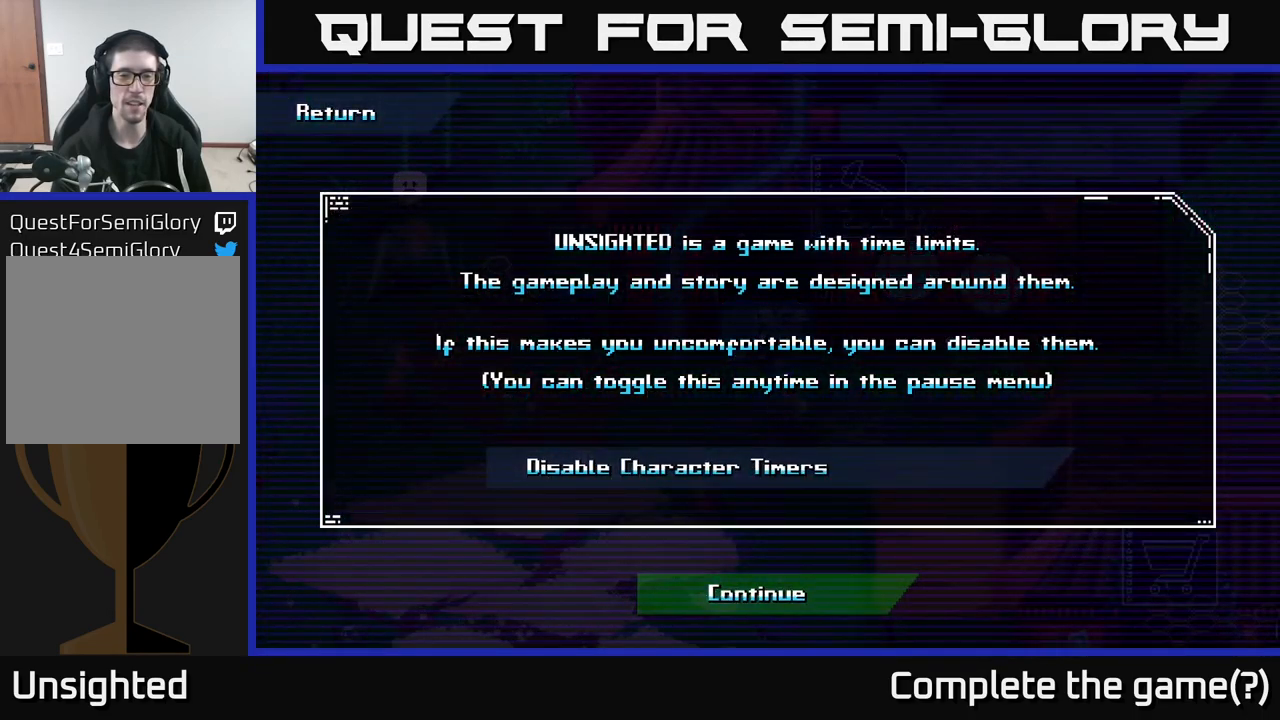
{"buttons": [], "left_stick": "up", "right_stick": "center", "events": [[383, "left_stick", "up"]]}
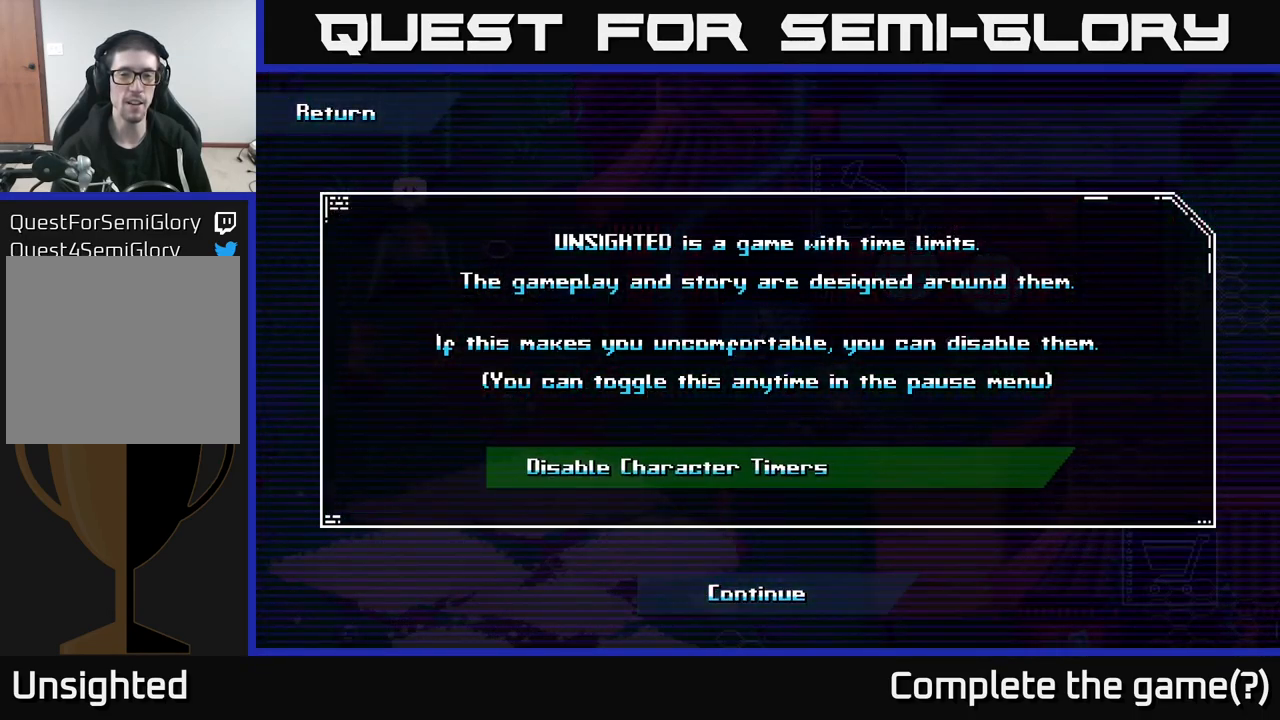
{"buttons": [], "left_stick": "center", "right_stick": "center", "events": [[50, "left_stick", "center"]]}
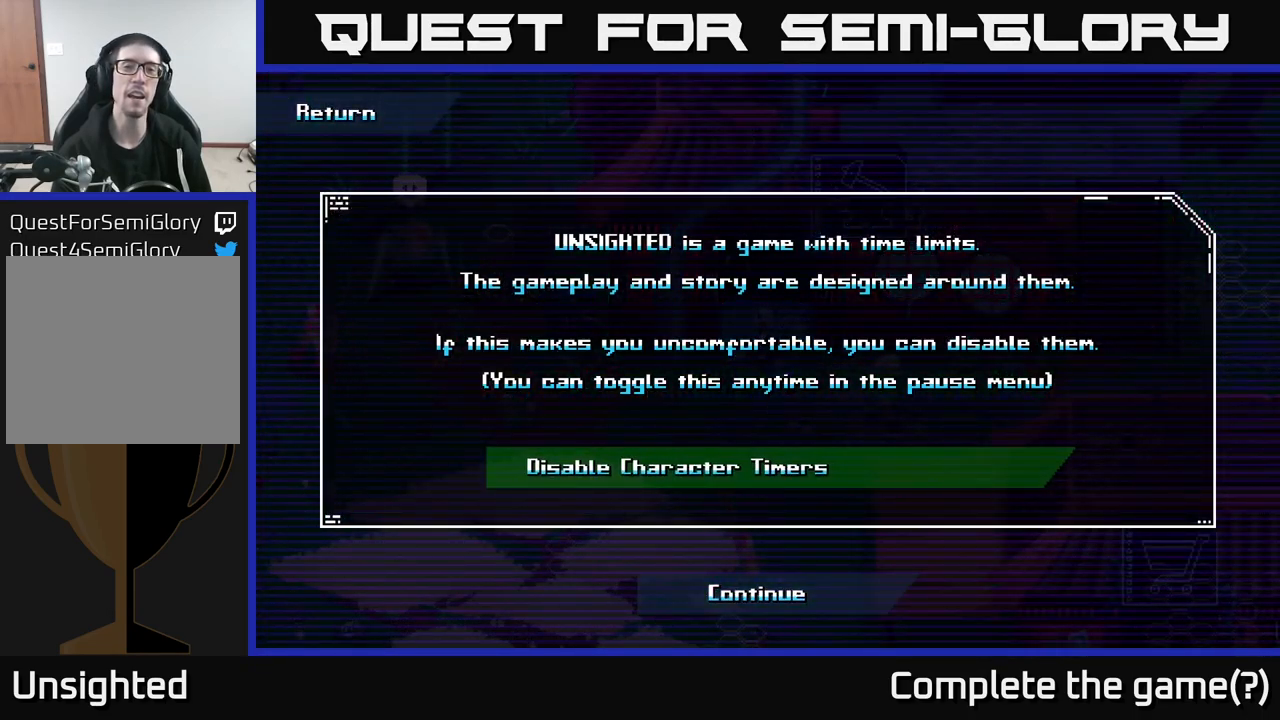
{"buttons": [], "left_stick": "center", "right_stick": "center", "events": []}
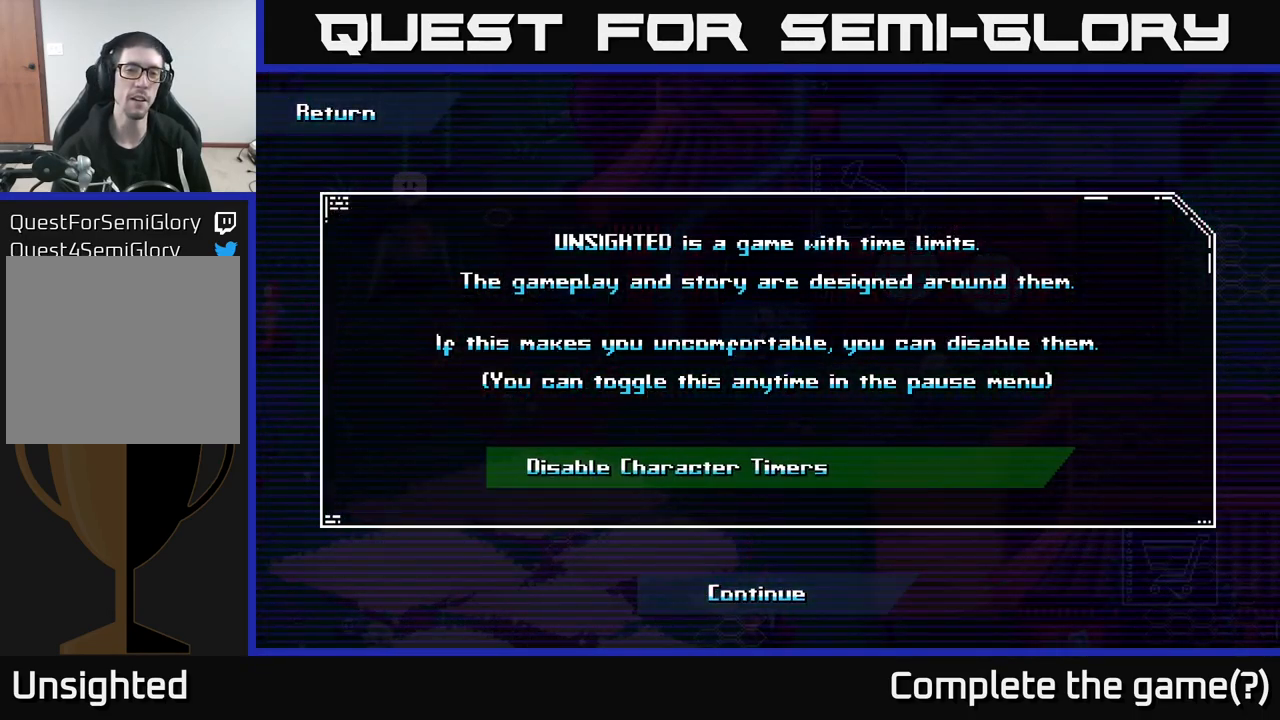
{"buttons": [], "left_stick": "center", "right_stick": "center", "events": []}
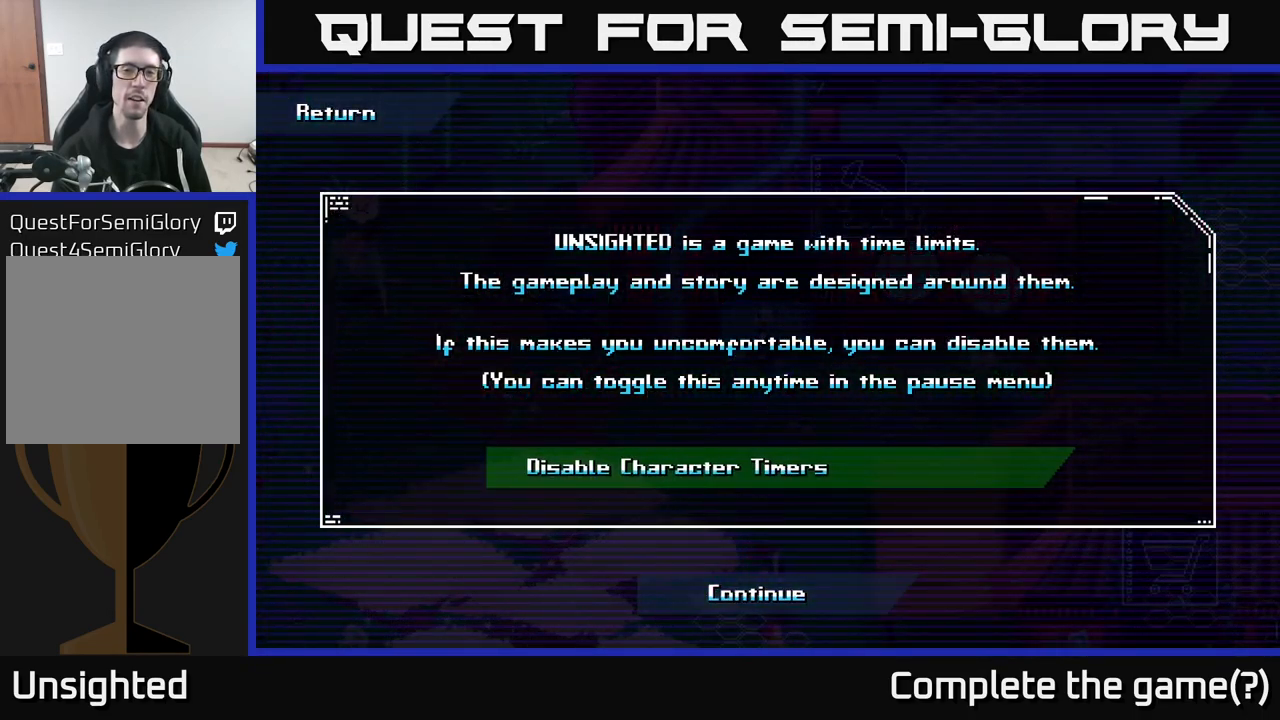
{"buttons": [], "left_stick": "center", "right_stick": "center", "events": []}
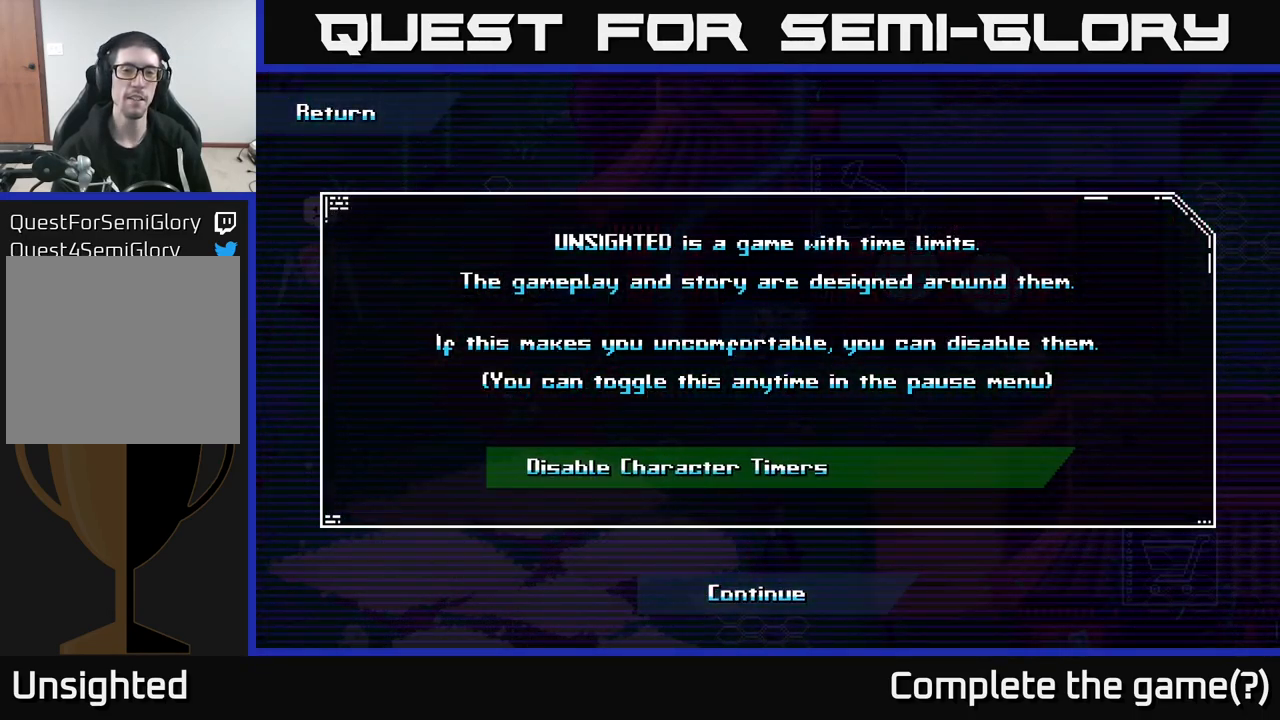
{"buttons": [], "left_stick": "down", "right_stick": "center", "events": [[500, "left_stick", "down"]]}
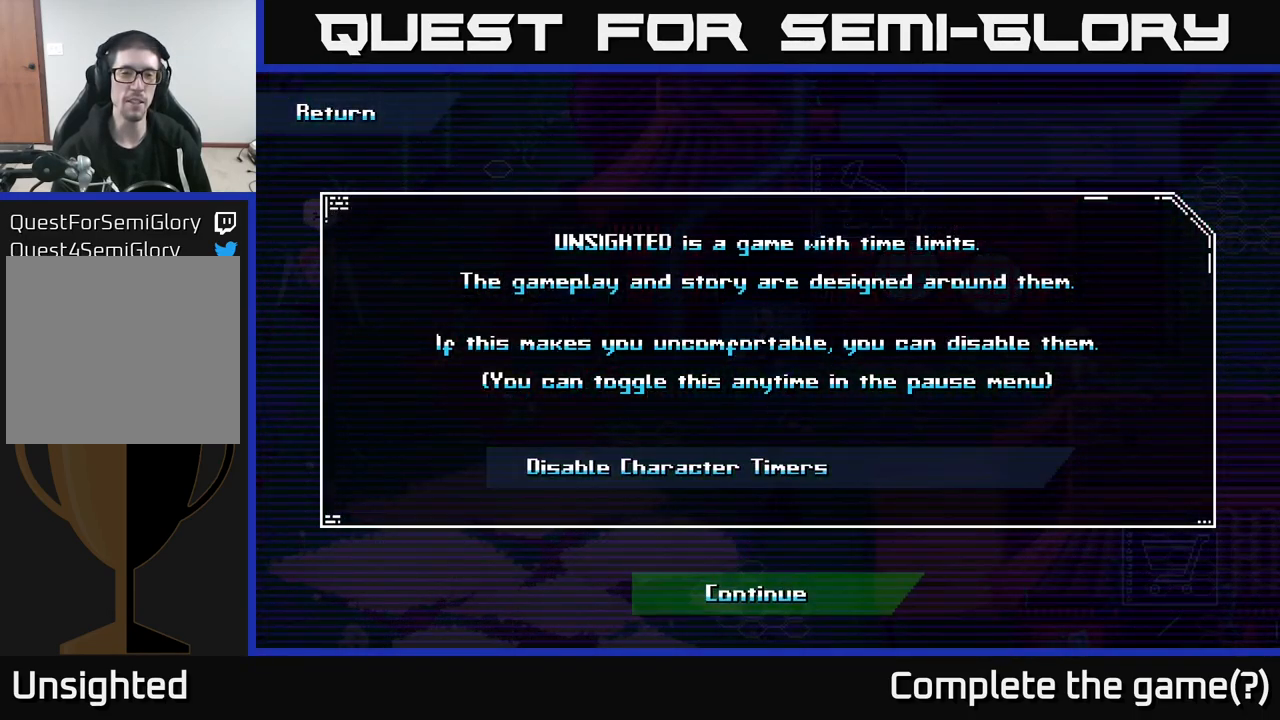
{"buttons": [], "left_stick": "center", "right_stick": "center", "events": [[217, "left_stick", "center"]]}
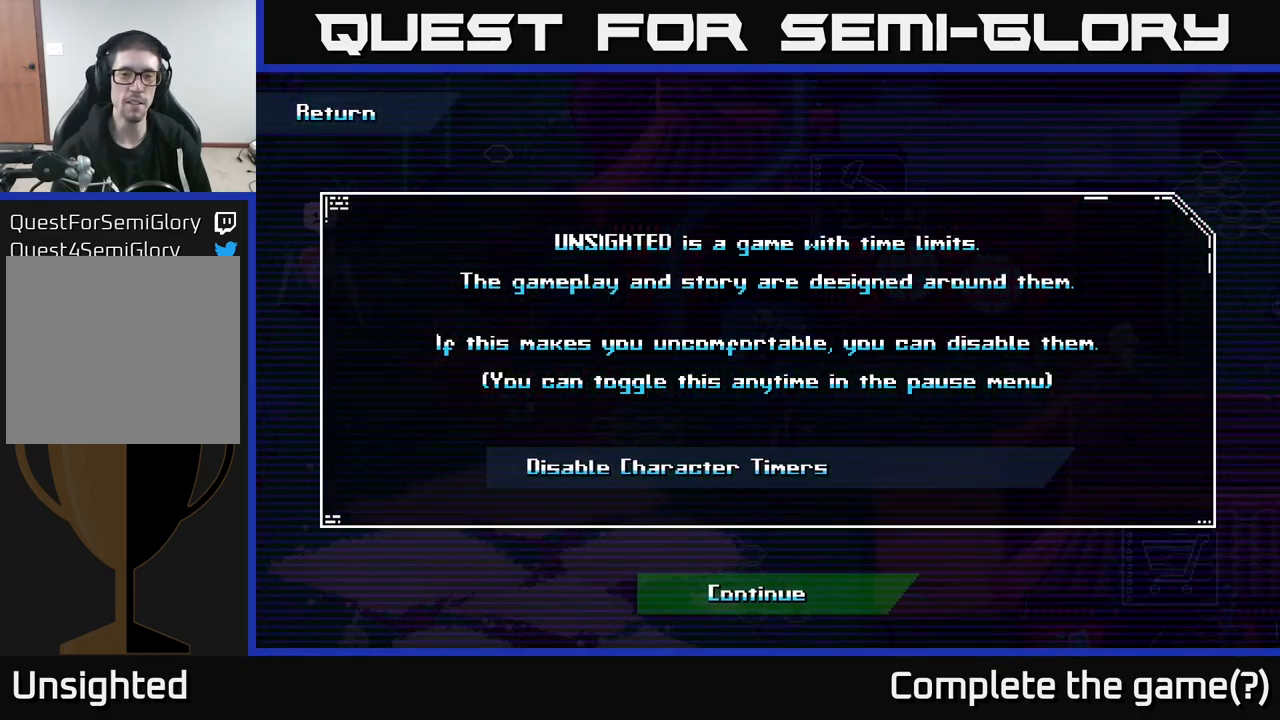
{"buttons": [], "left_stick": "center", "right_stick": "center", "events": [[34, "left_stick", "up"], [184, "left_stick", "center"]]}
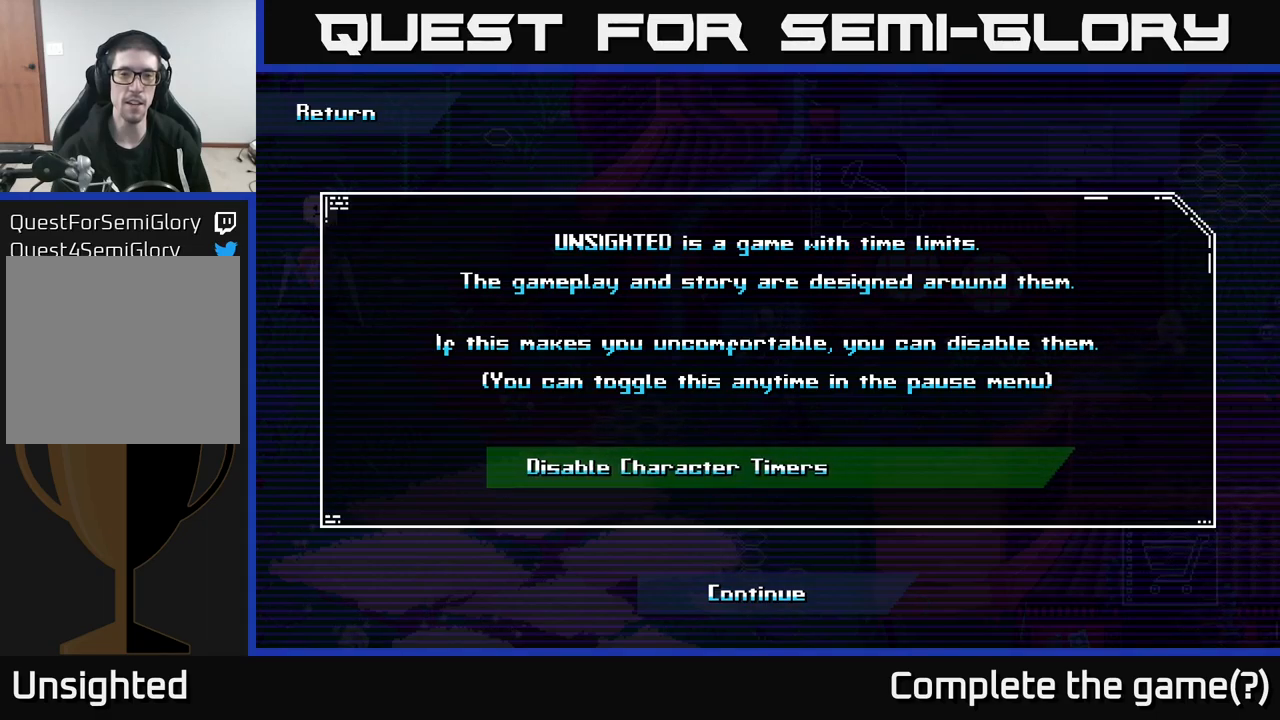
{"buttons": [], "left_stick": "center", "right_stick": "center", "events": []}
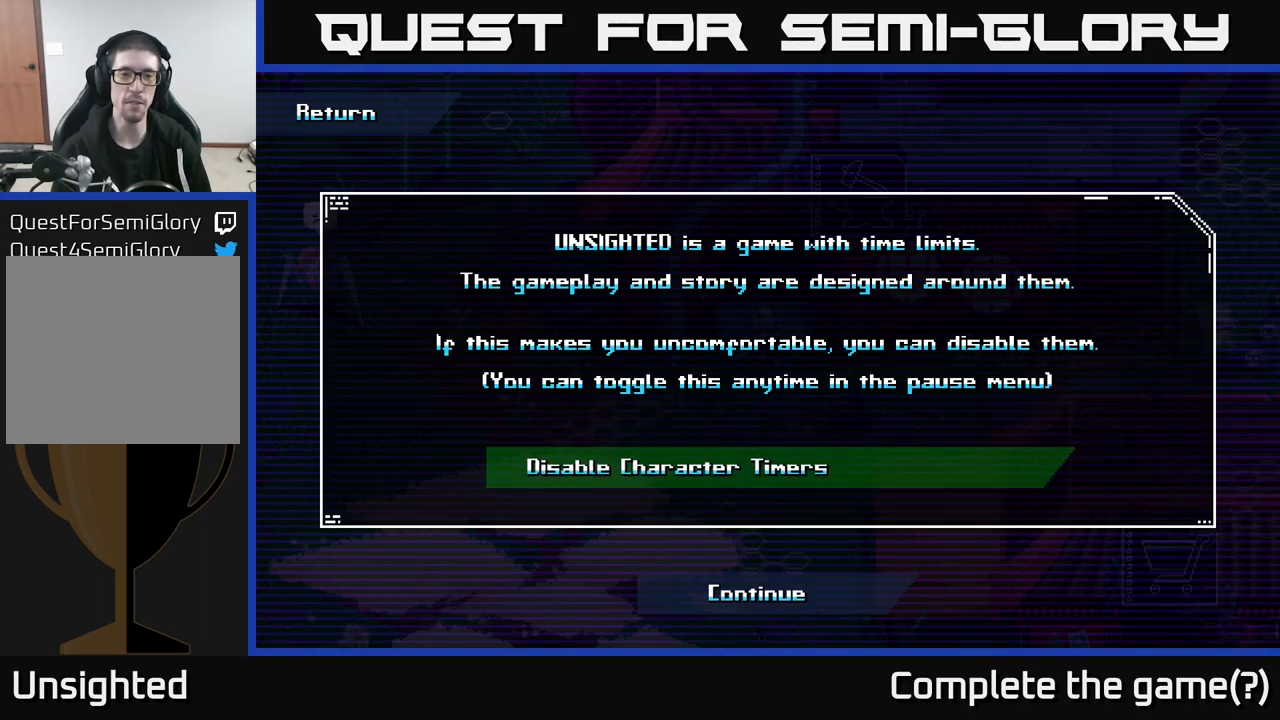
{"buttons": [], "left_stick": "center", "right_stick": "center", "events": []}
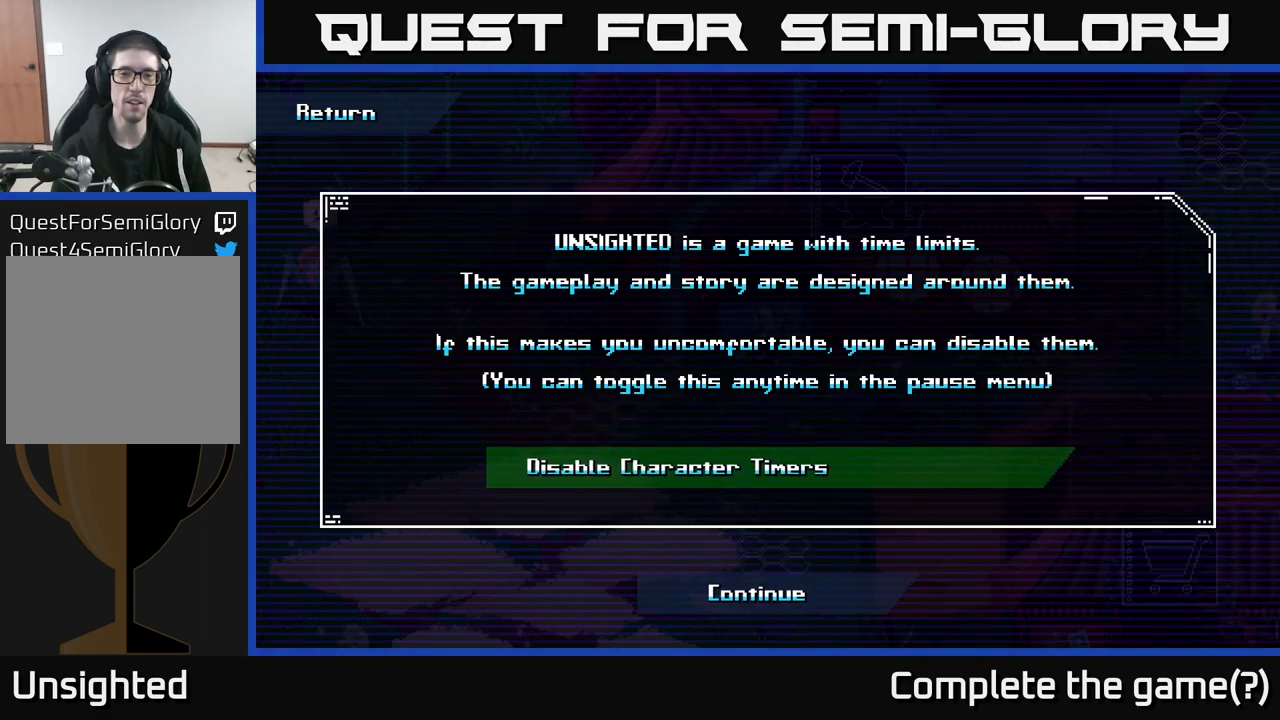
{"buttons": [], "left_stick": "center", "right_stick": "center", "events": []}
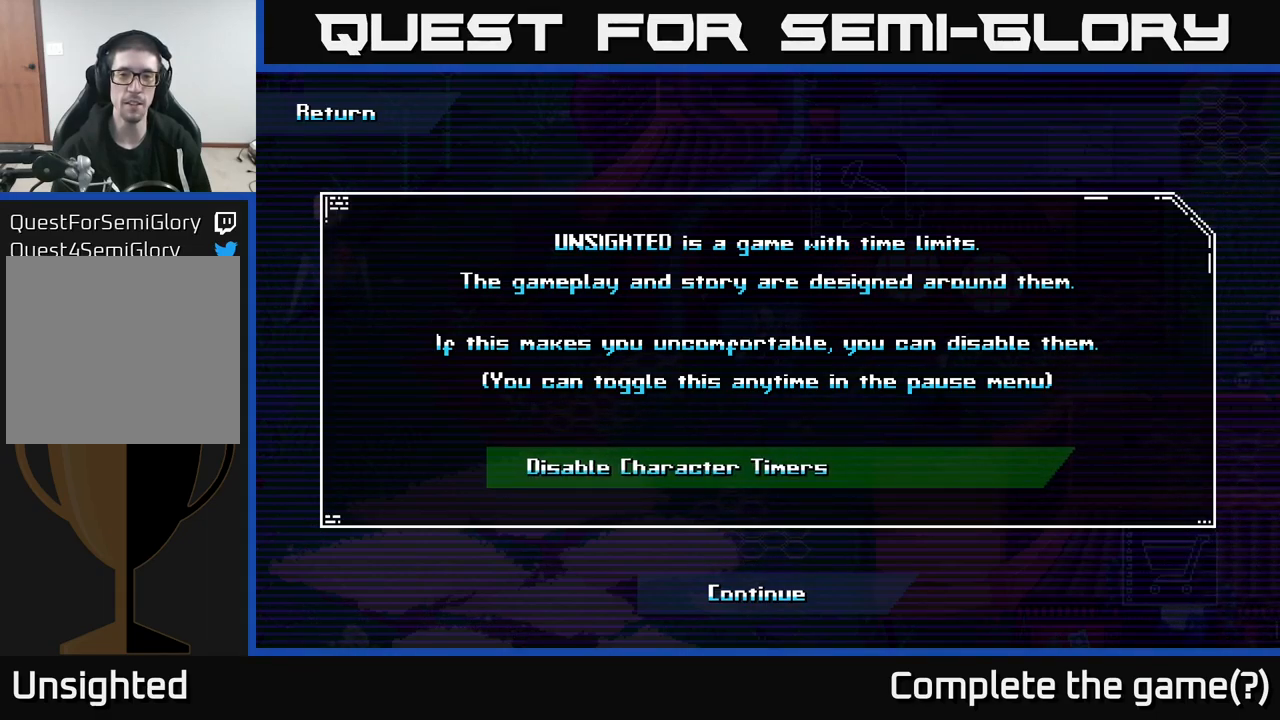
{"buttons": [], "left_stick": "center", "right_stick": "center", "events": []}
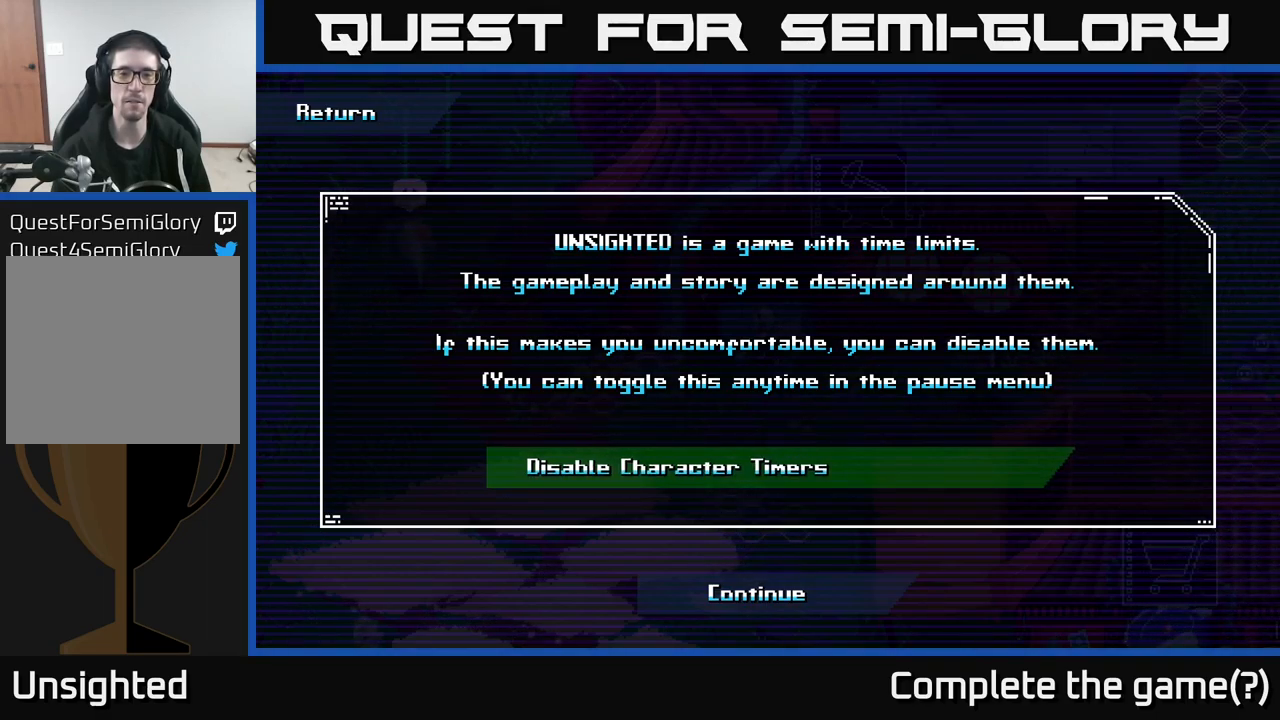
{"buttons": [], "left_stick": "center", "right_stick": "center", "events": []}
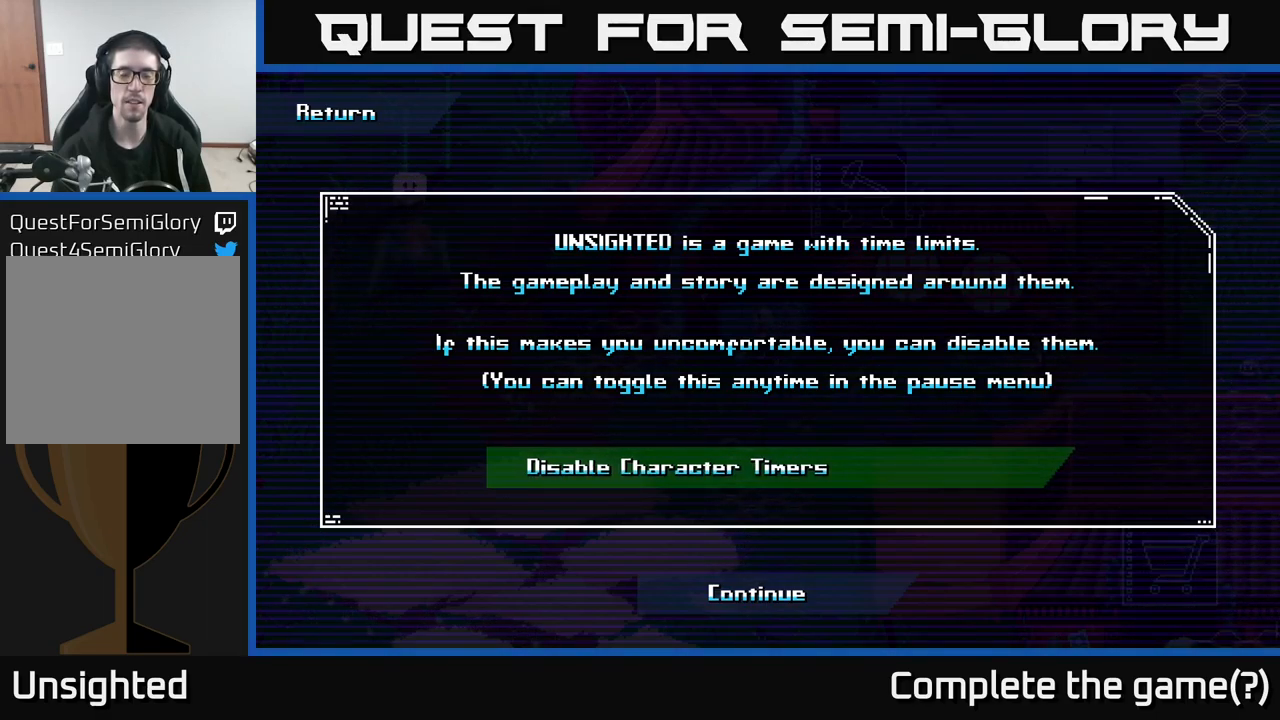
{"buttons": [], "left_stick": "center", "right_stick": "center", "events": []}
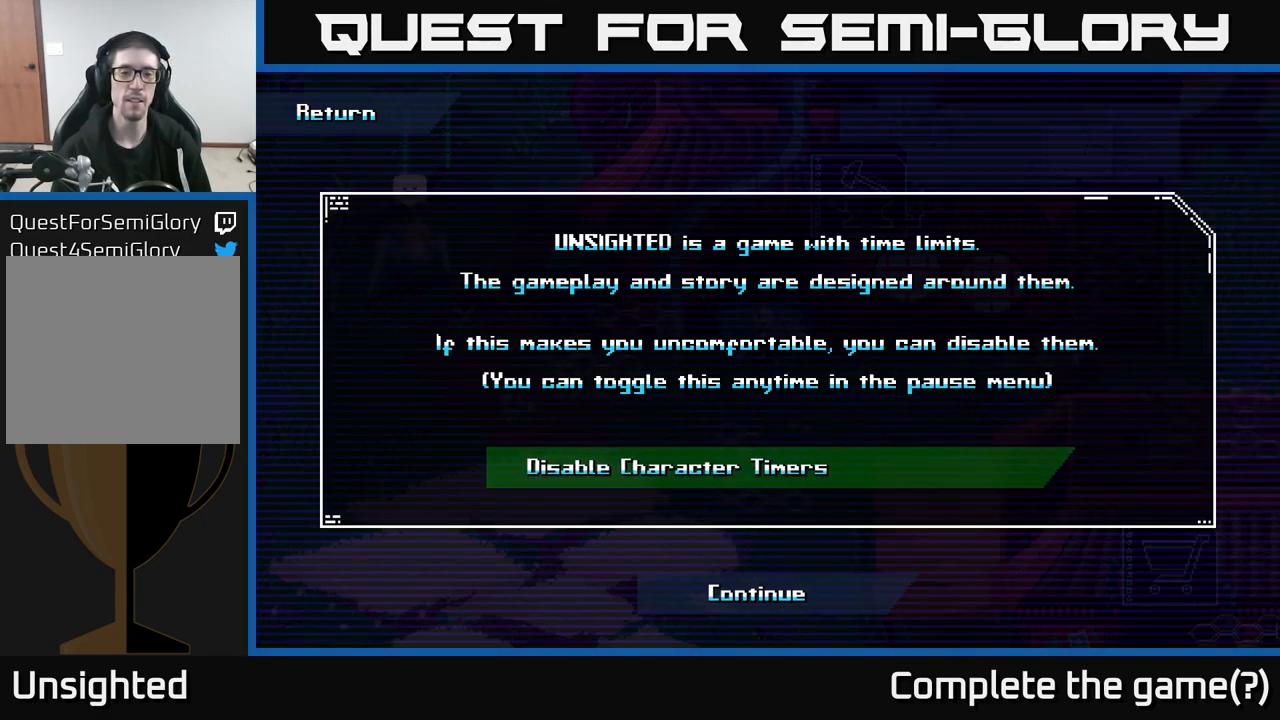
{"buttons": [], "left_stick": "center", "right_stick": "center", "events": []}
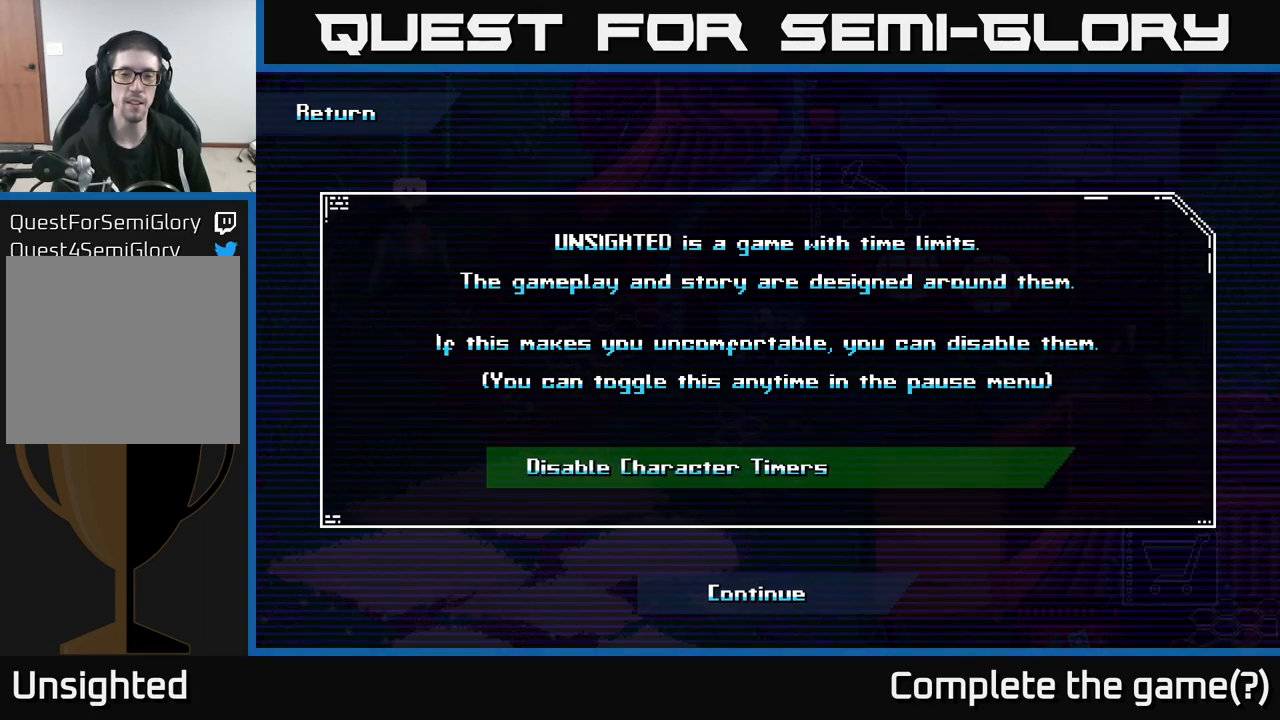
{"buttons": [], "left_stick": "center", "right_stick": "center", "events": []}
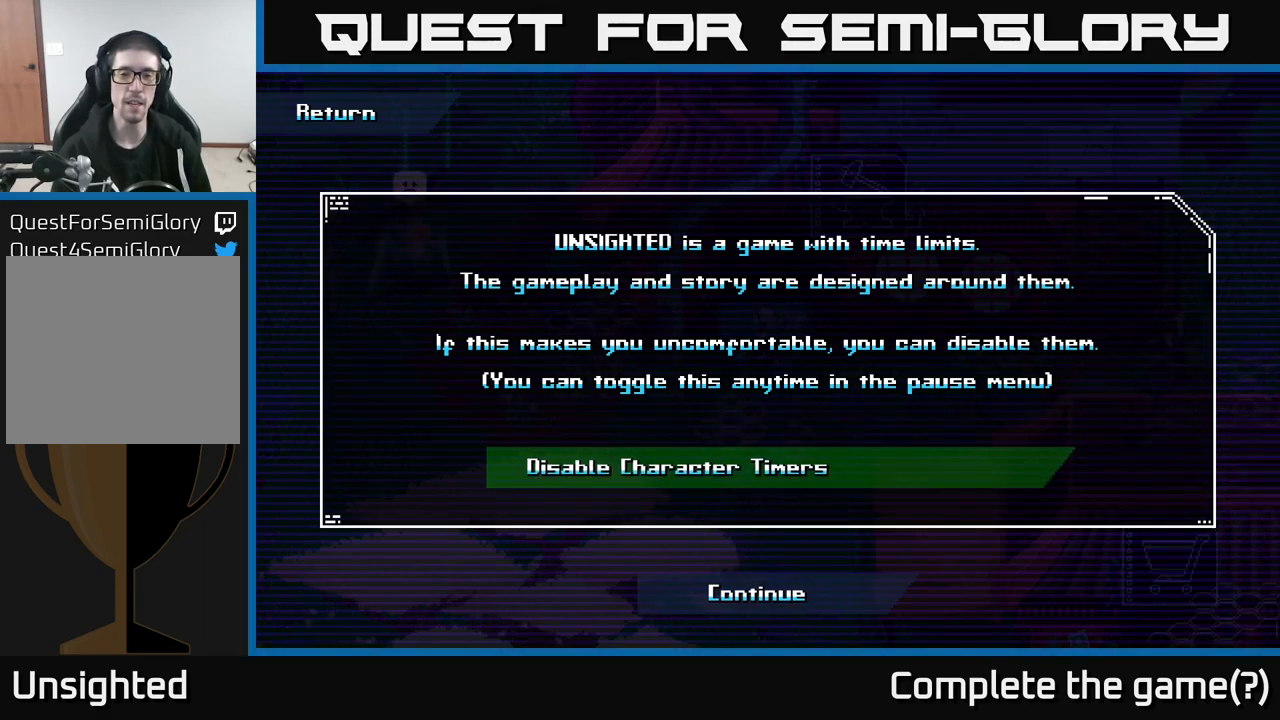
{"buttons": [], "left_stick": "center", "right_stick": "center", "events": []}
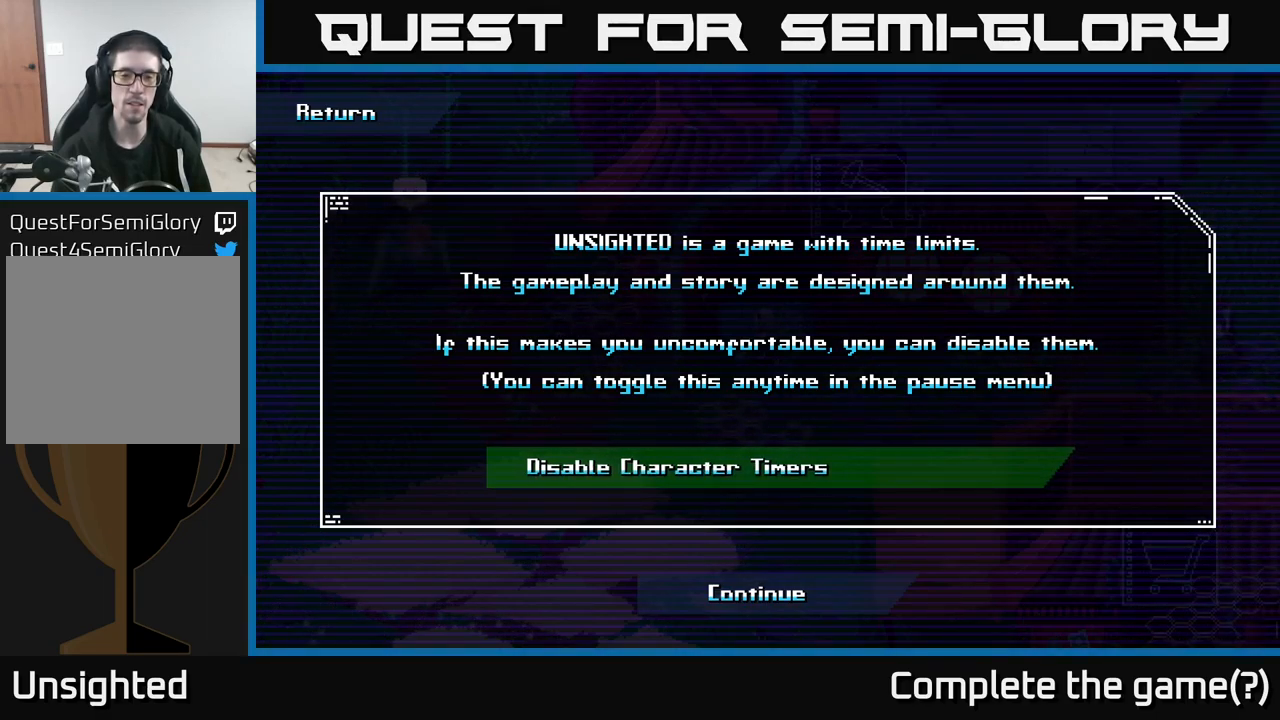
{"buttons": [], "left_stick": "down", "right_stick": "center", "events": [[301, "left_stick", "down"]]}
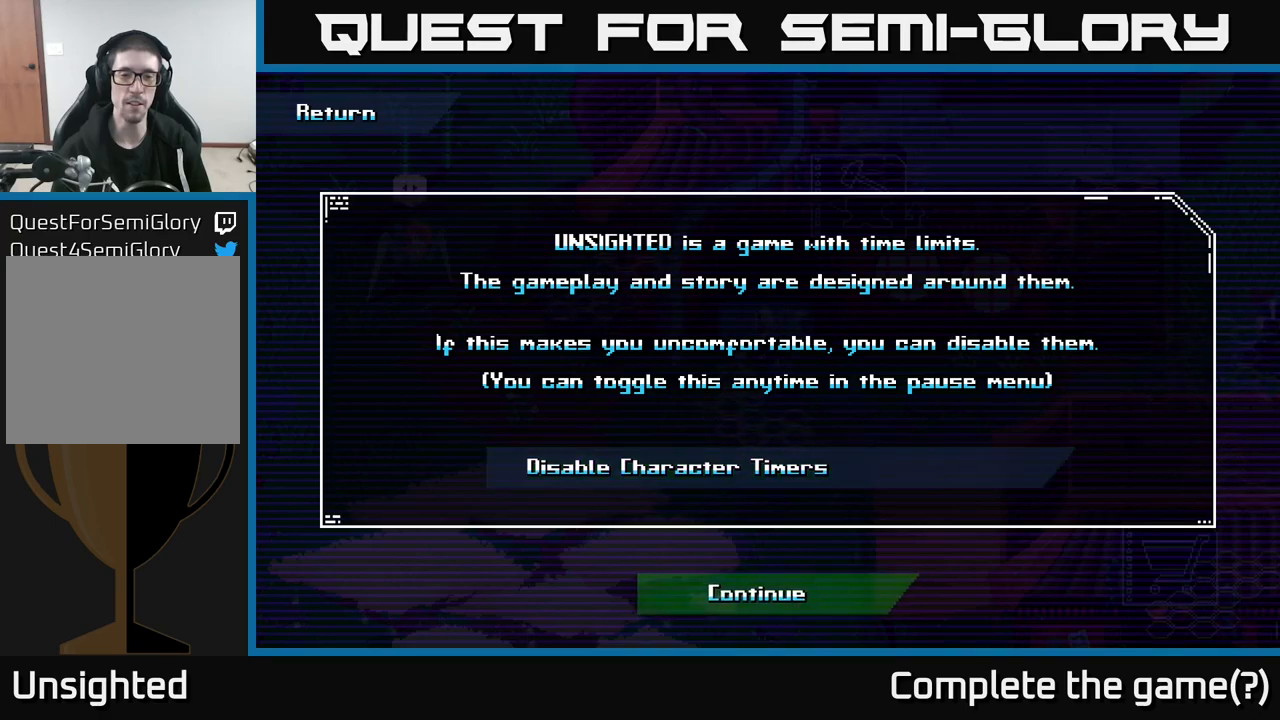
{"buttons": [], "left_stick": "center", "right_stick": "center", "events": [[33, "left_stick", "center"], [233, "left_stick", "up"], [383, "left_stick", "center"]]}
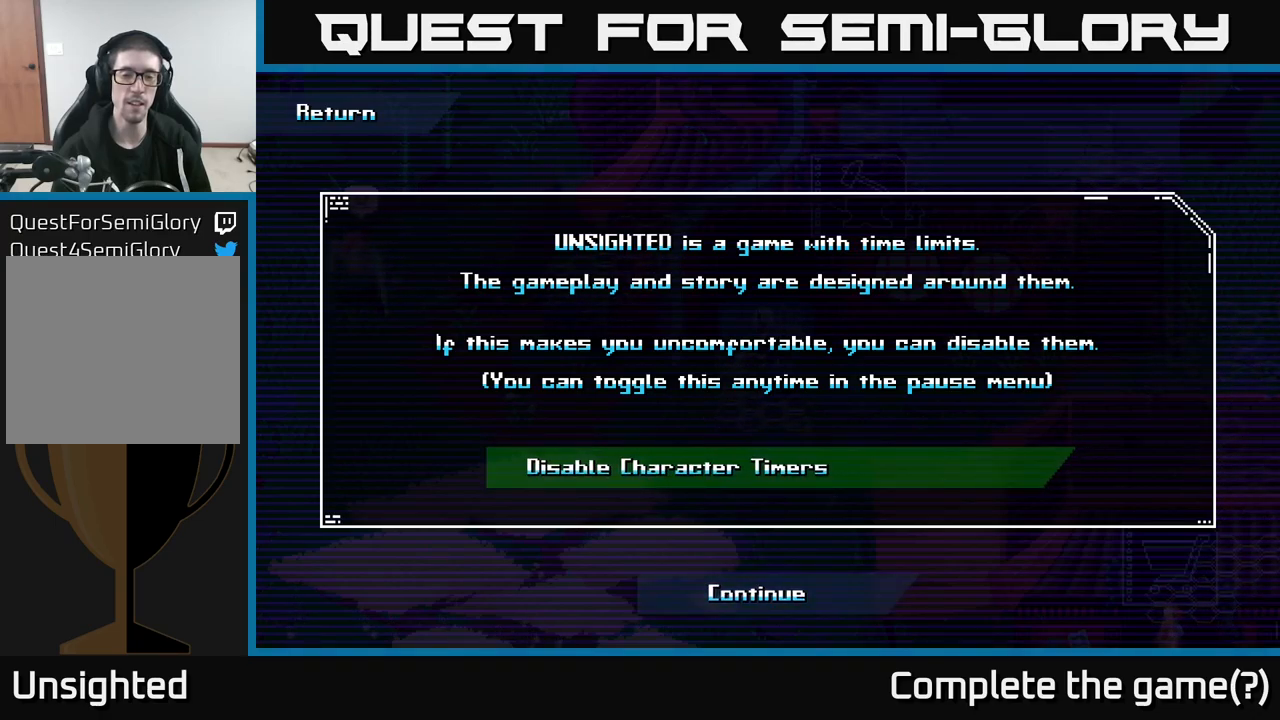
{"buttons": [], "left_stick": "center", "right_stick": "center", "events": []}
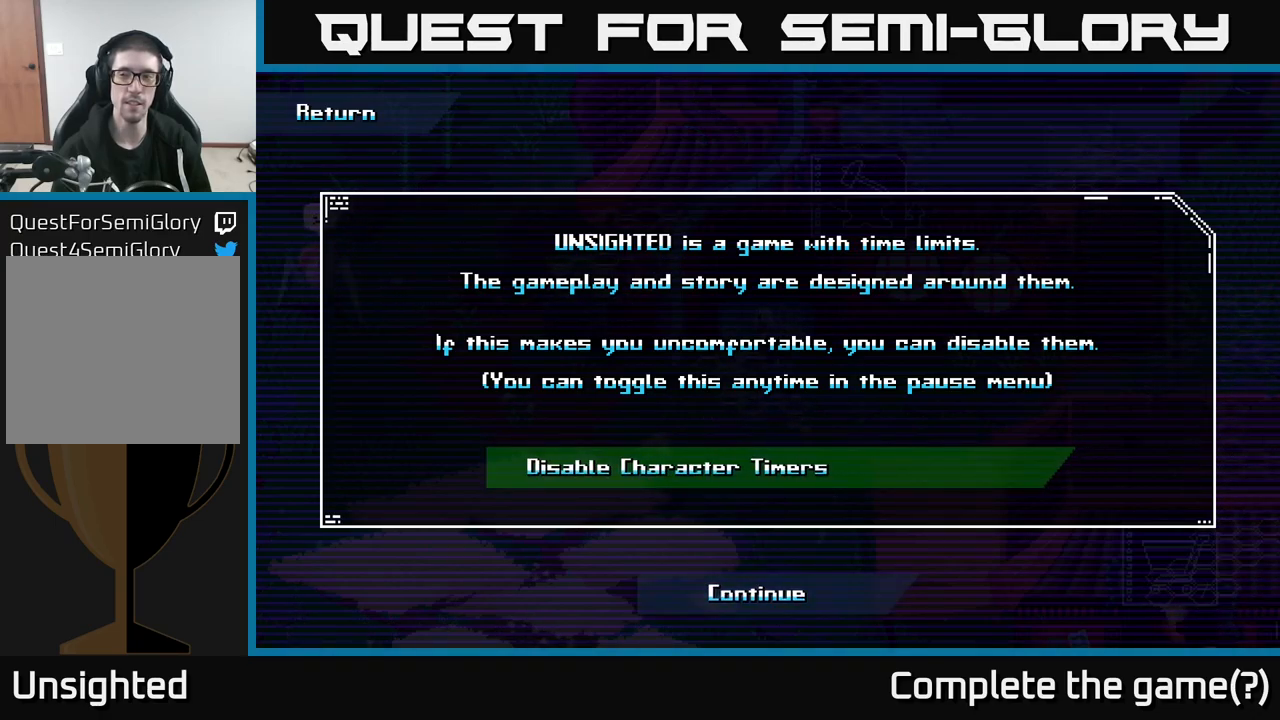
{"buttons": [], "left_stick": "center", "right_stick": "center", "events": []}